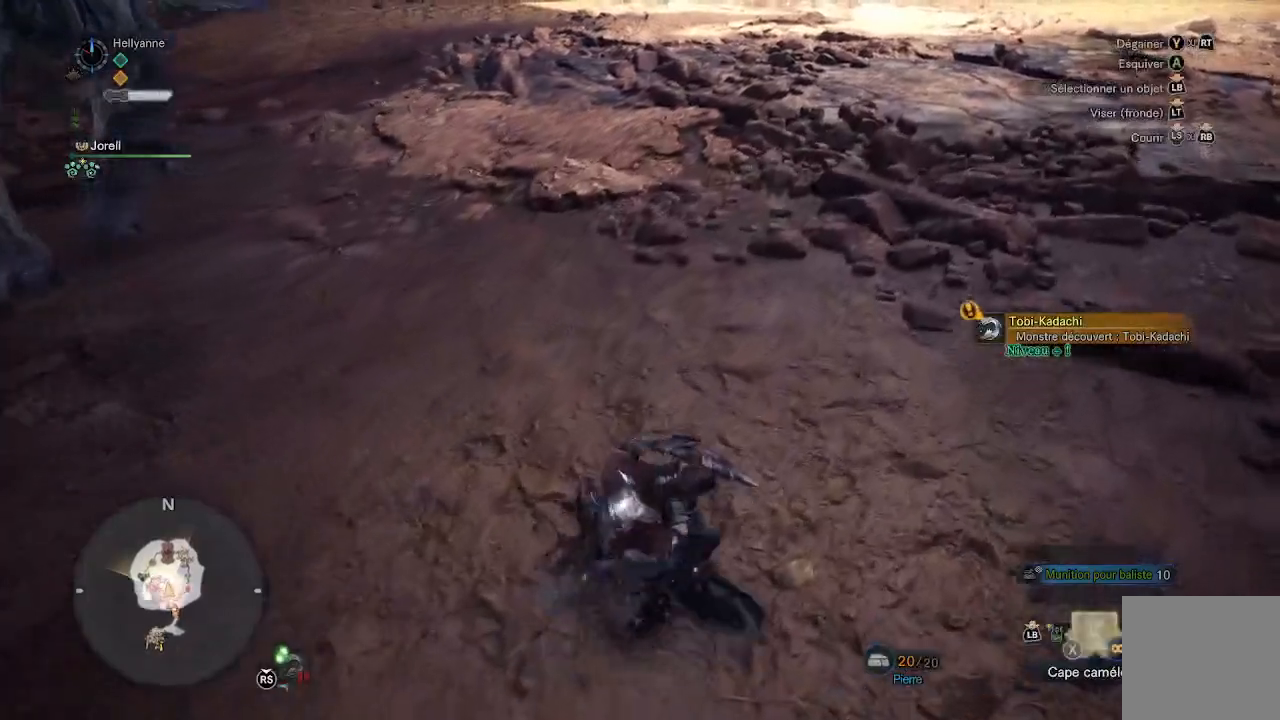
Gameplay with a controller (Xbox layout); each line is a JSON object with the inputs held at the frame after it. "events" lists button and stick changes between this image and that frame as [ms after this image, input, new state], when the widget could be followed in between.
{"buttons": [], "left_stick": "up", "right_stick": "center", "events": [[67, "X", "up"], [400, "right_stick", "left"], [500, "right_stick", "center"]]}
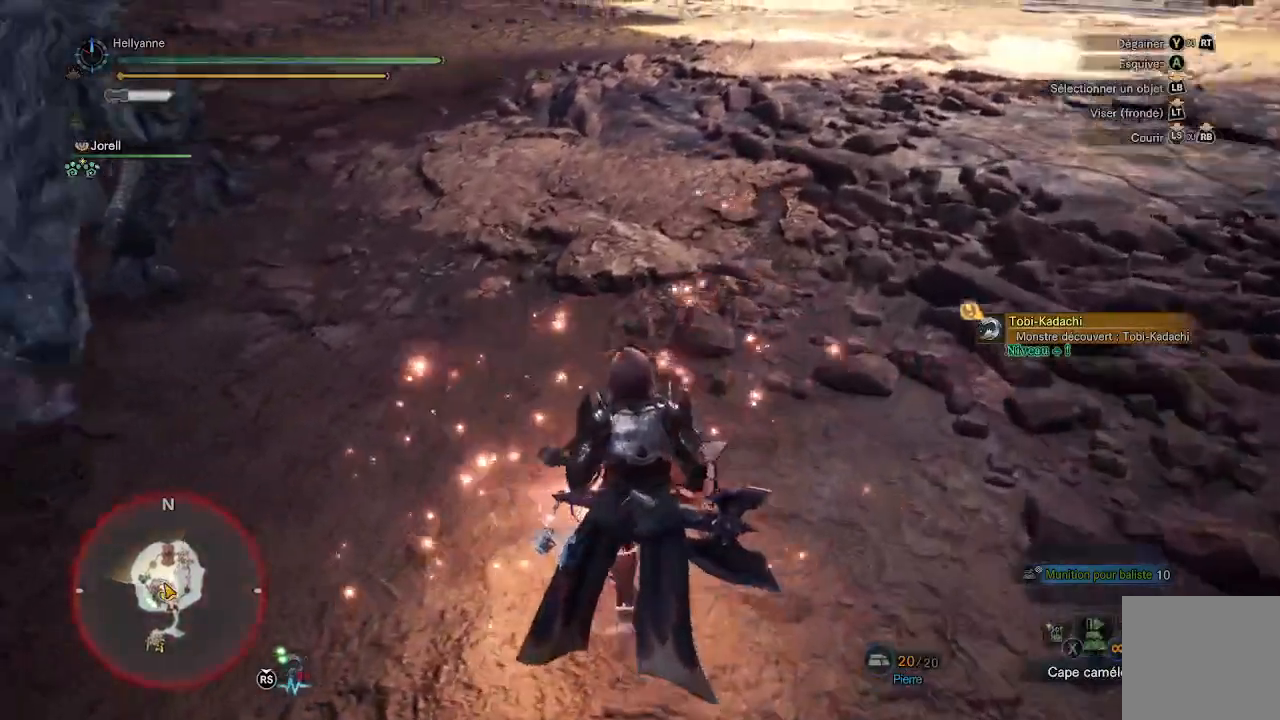
{"buttons": [], "left_stick": "up", "right_stick": "left", "events": [[100, "X", "down"], [183, "X", "up"], [433, "right_stick", "left"]]}
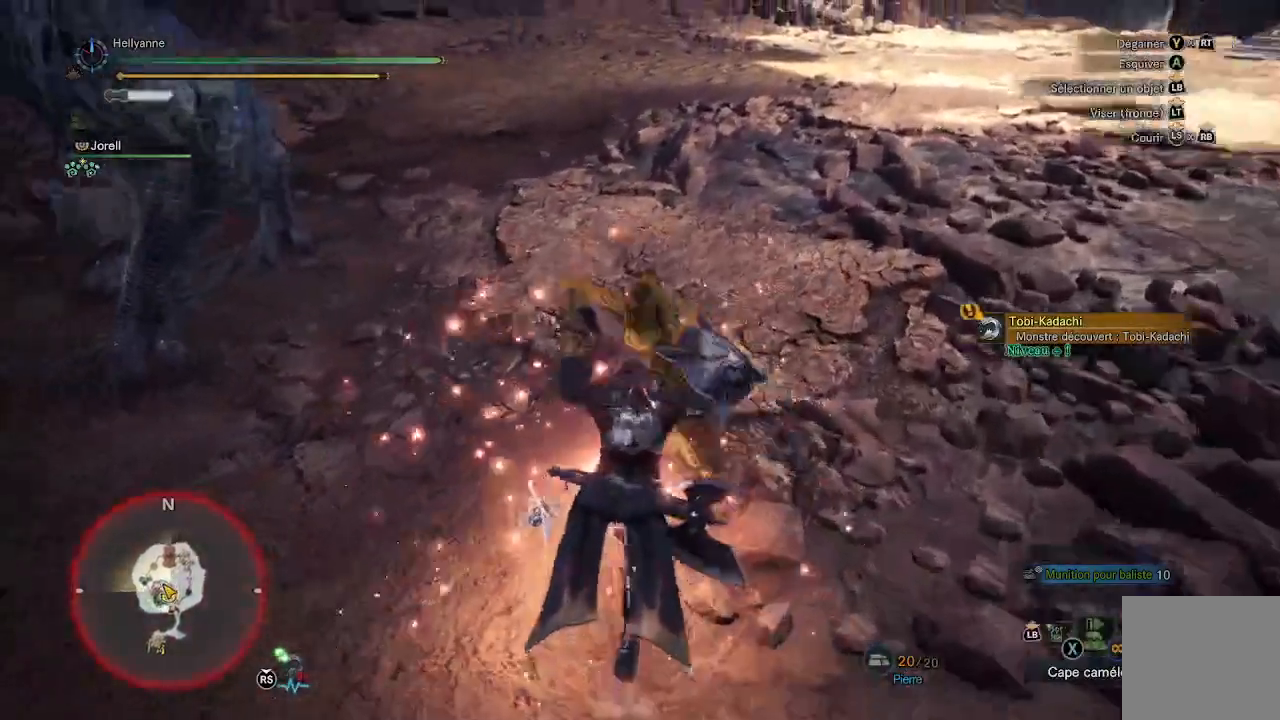
{"buttons": [], "left_stick": "up-right", "right_stick": "center", "events": [[17, "right_stick", "up-left"], [300, "right_stick", "center"], [500, "left_stick", "up-right"]]}
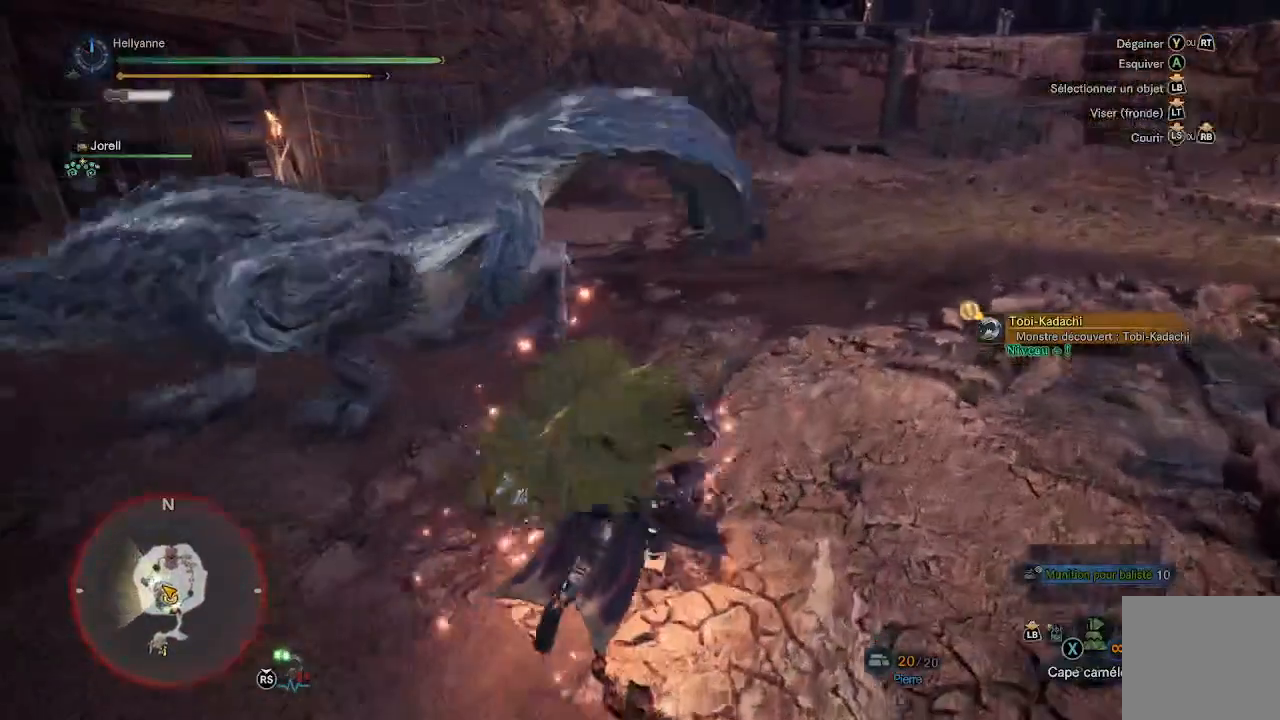
{"buttons": [], "left_stick": "up-right", "right_stick": "center", "events": [[217, "right_stick", "left"], [300, "right_stick", "up-left"], [400, "right_stick", "center"]]}
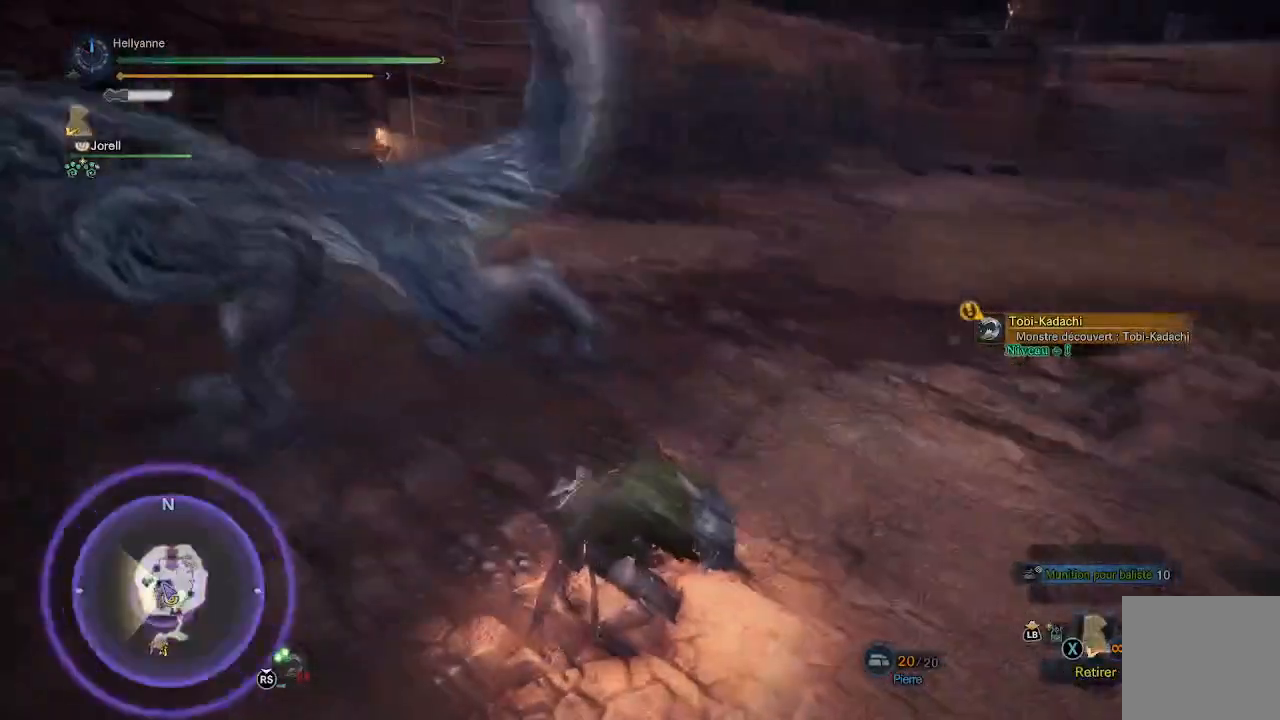
{"buttons": [], "left_stick": "up-right", "right_stick": "up-left", "events": [[333, "right_stick", "up-left"]]}
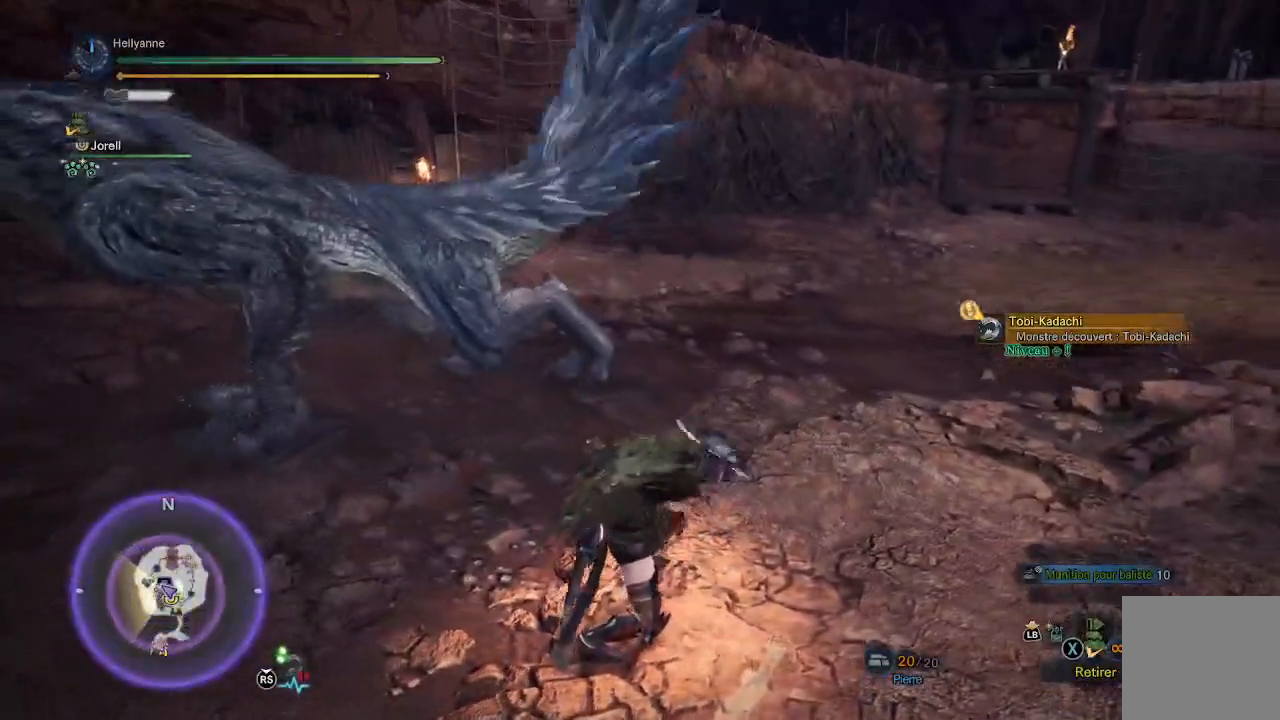
{"buttons": [], "left_stick": "right", "right_stick": "center", "events": [[50, "right_stick", "center"], [117, "left_stick", "center"], [467, "left_stick", "right"]]}
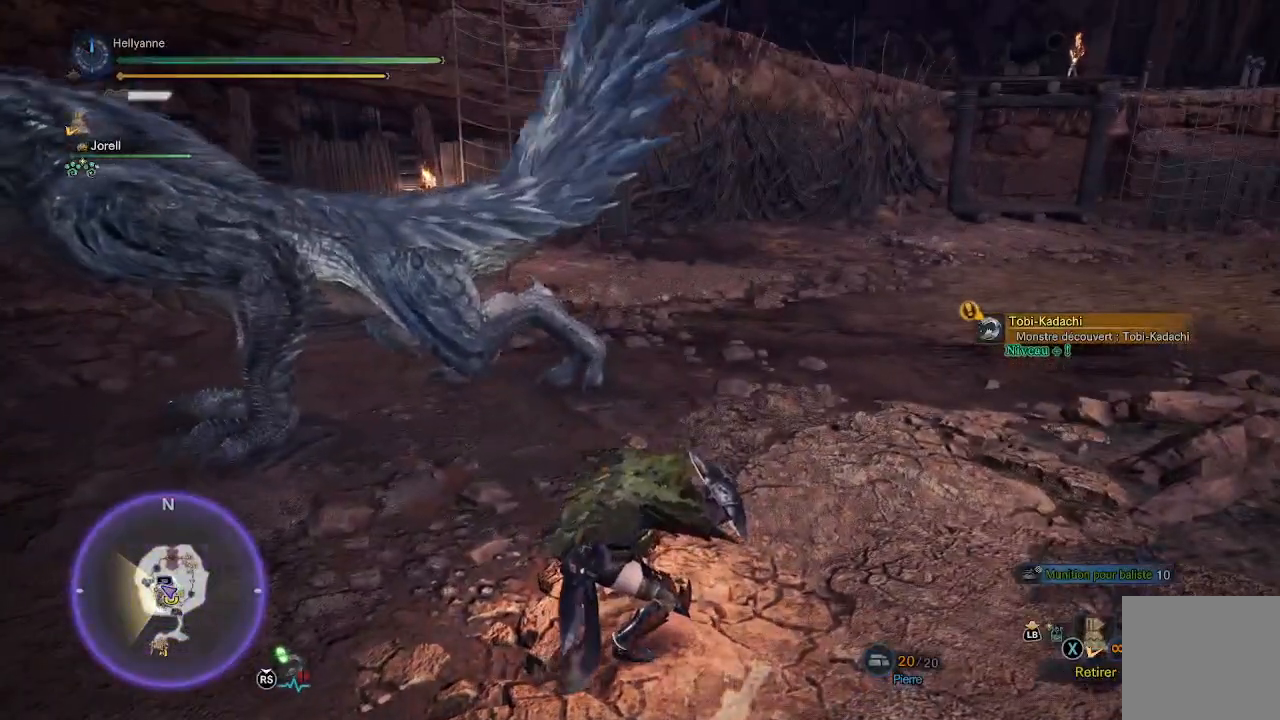
{"buttons": [], "left_stick": "up-right", "right_stick": "center", "events": [[117, "right_stick", "left"], [150, "left_stick", "up-right"], [217, "right_stick", "up-left"], [333, "right_stick", "center"]]}
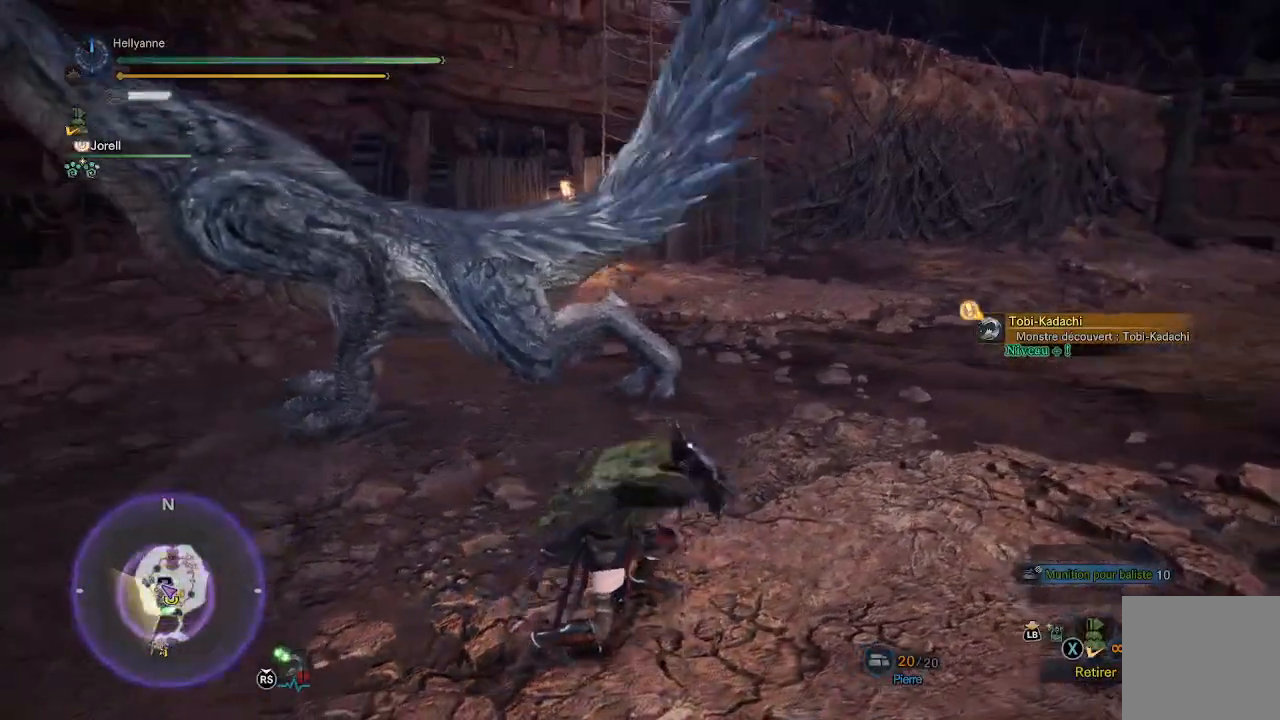
{"buttons": [], "left_stick": "center", "right_stick": "center", "events": [[350, "left_stick", "center"]]}
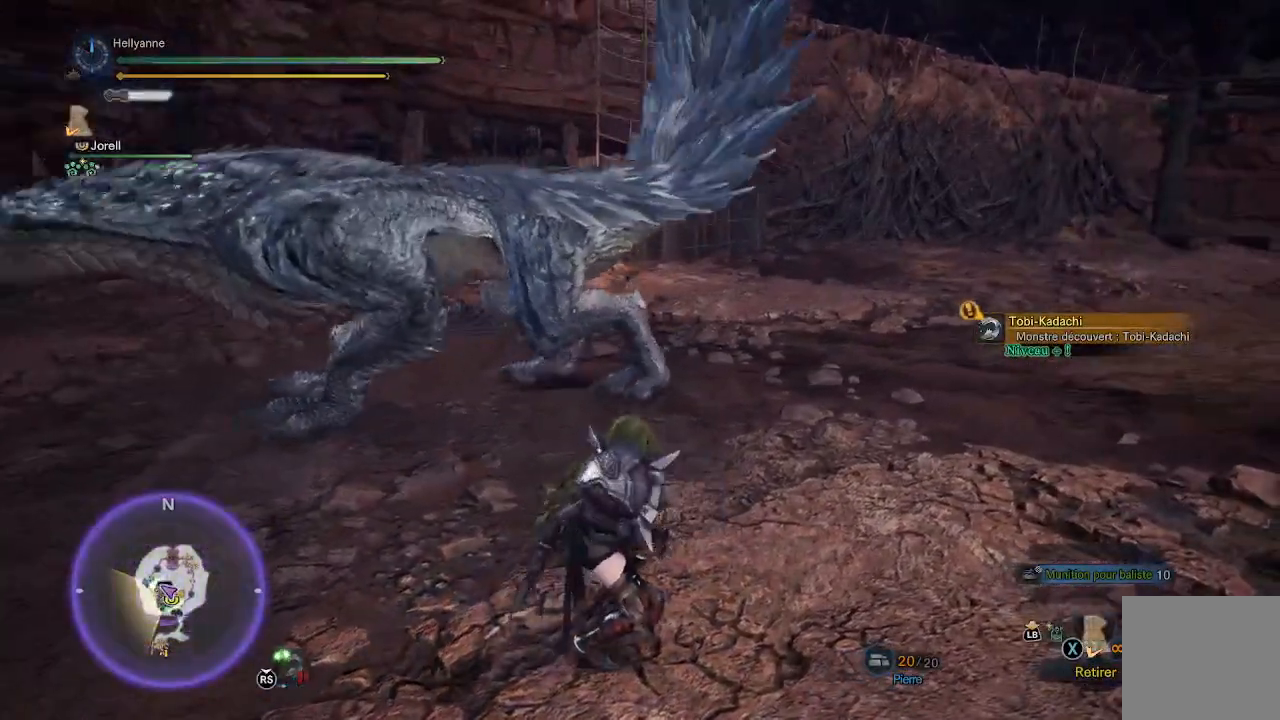
{"buttons": [], "left_stick": "right", "right_stick": "center", "events": [[33, "left_stick", "right"], [167, "right_stick", "left"], [333, "right_stick", "center"]]}
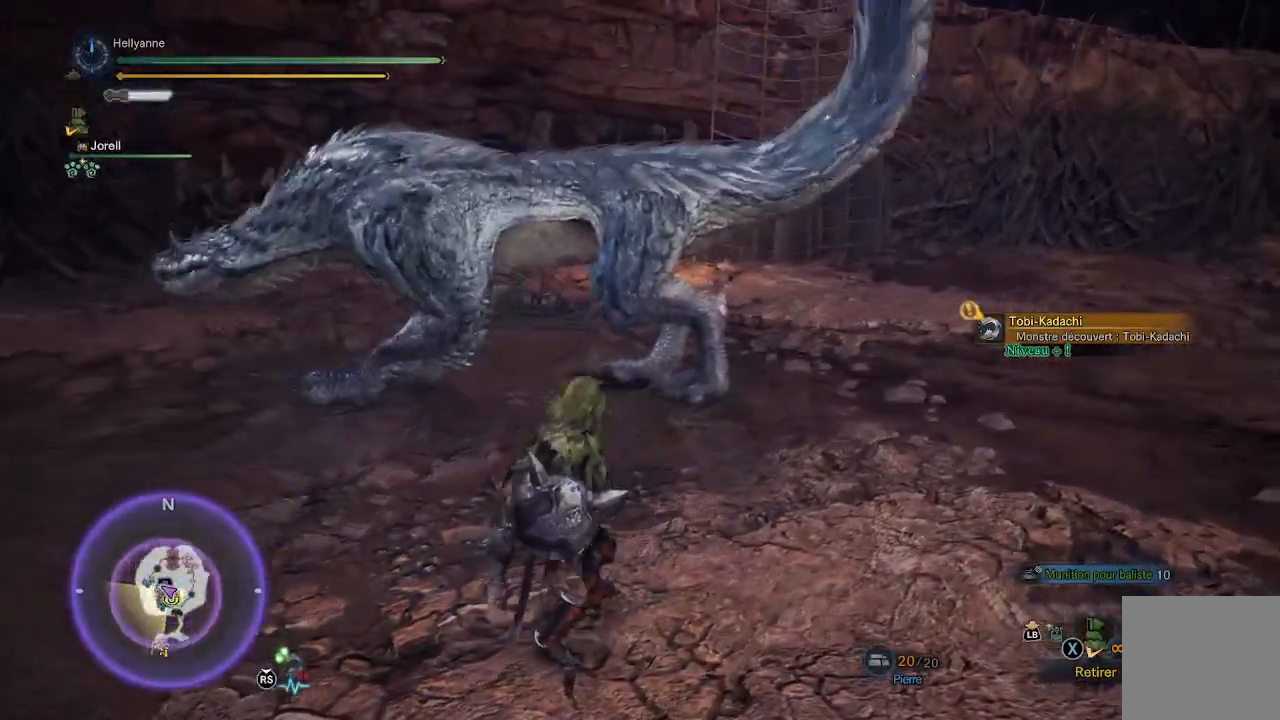
{"buttons": ["Y"], "left_stick": "right", "right_stick": "center", "events": [[433, "Y", "down"]]}
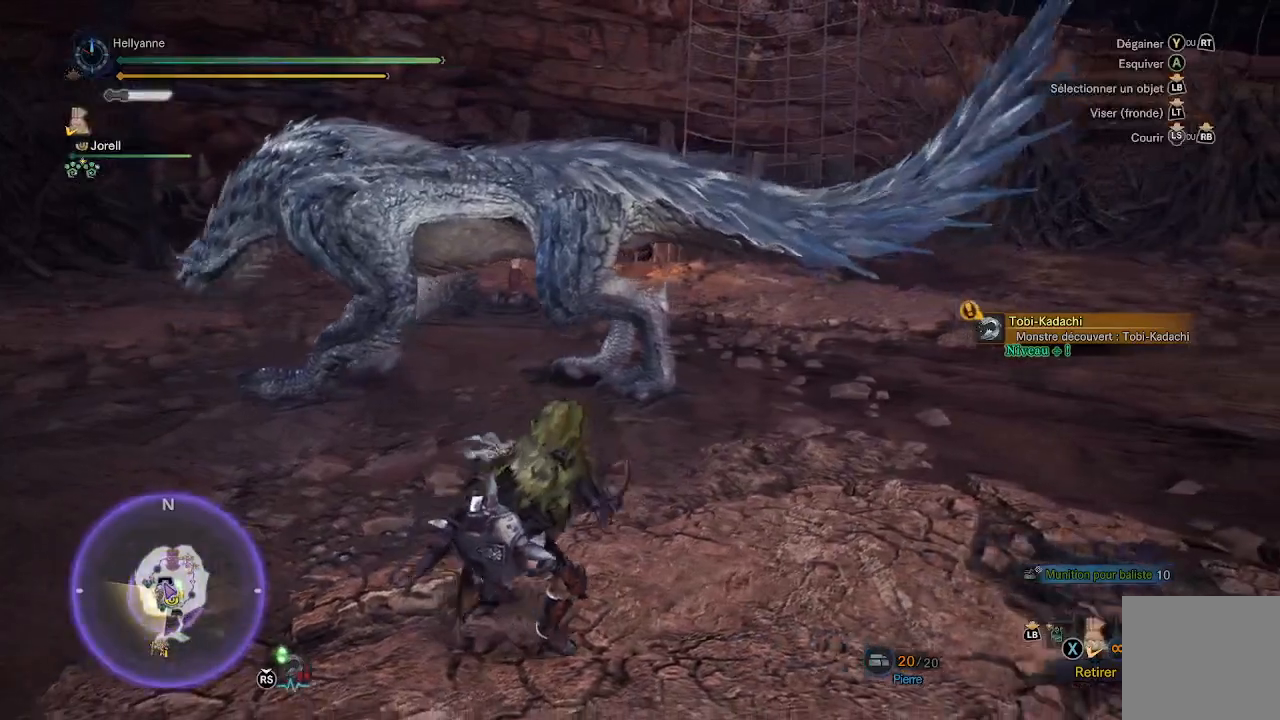
{"buttons": [], "left_stick": "up", "right_stick": "left", "events": [[33, "Y", "up"], [417, "left_stick", "up"], [500, "right_stick", "left"]]}
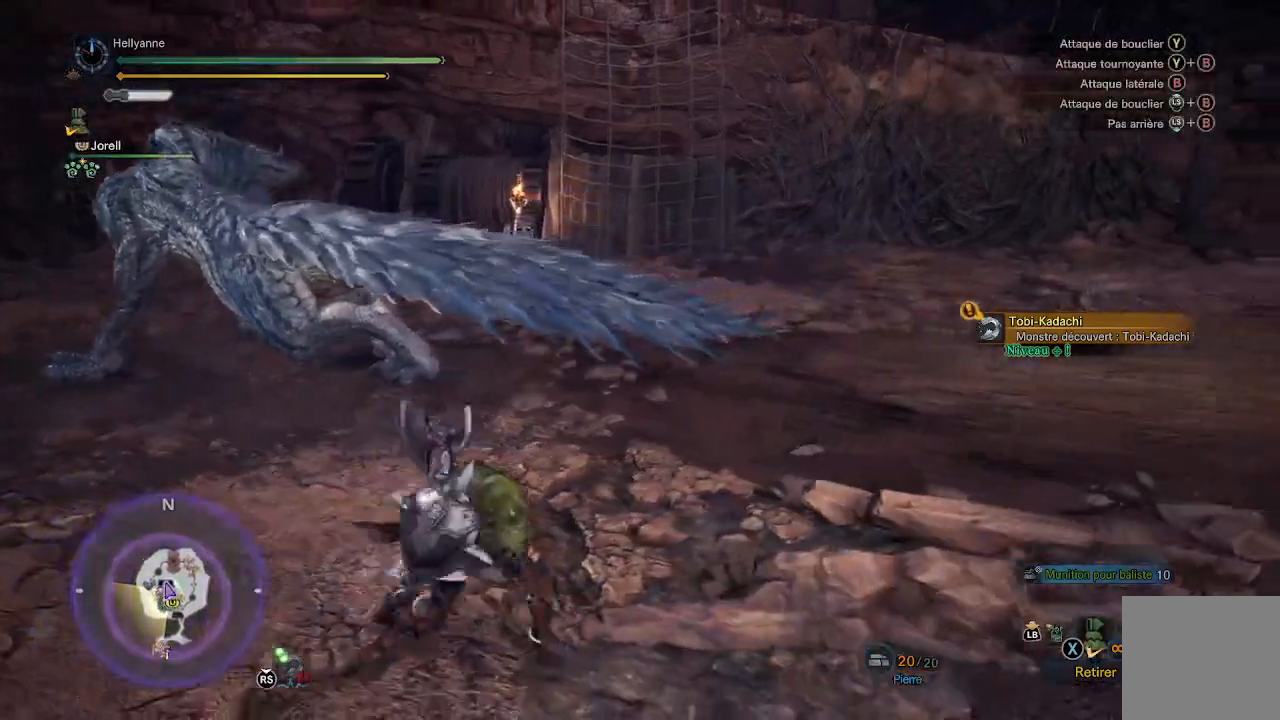
{"buttons": [], "left_stick": "up", "right_stick": "center", "events": [[83, "left_stick", "up-left"], [200, "right_stick", "center"], [467, "left_stick", "up"]]}
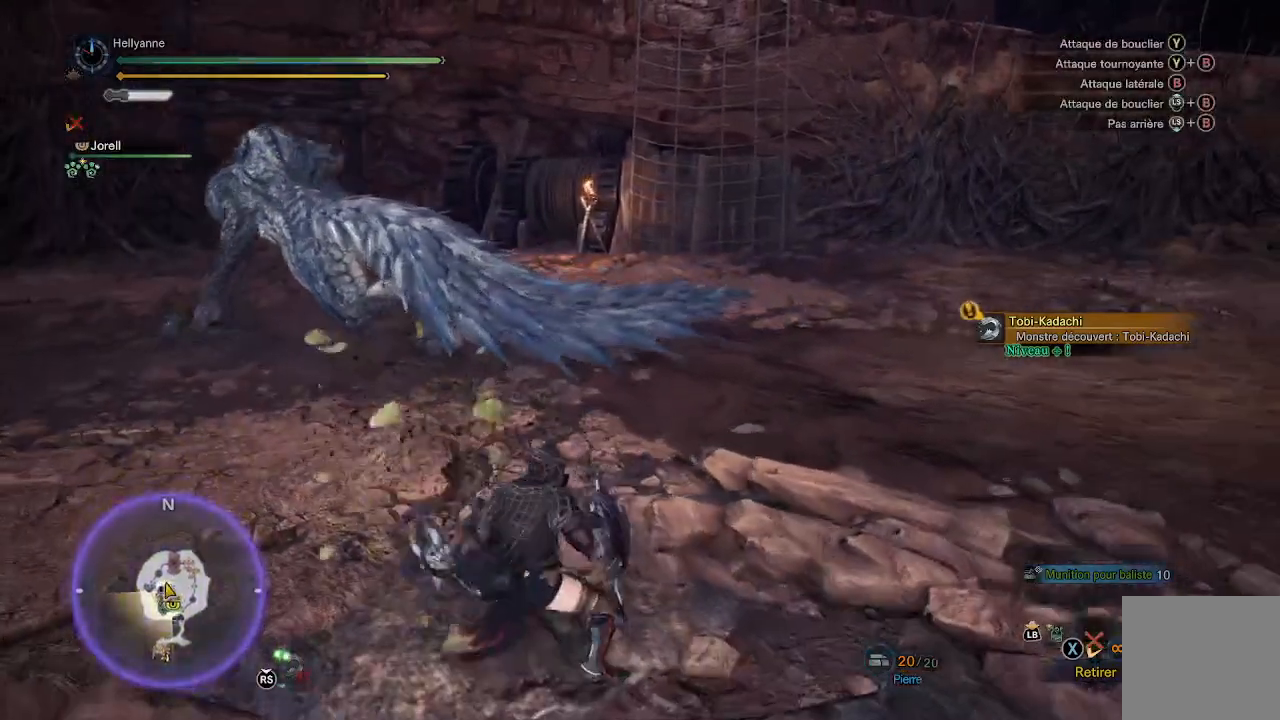
{"buttons": [], "left_stick": "up-right", "right_stick": "center", "events": [[83, "right_stick", "left"], [300, "right_stick", "center"], [433, "left_stick", "up-right"]]}
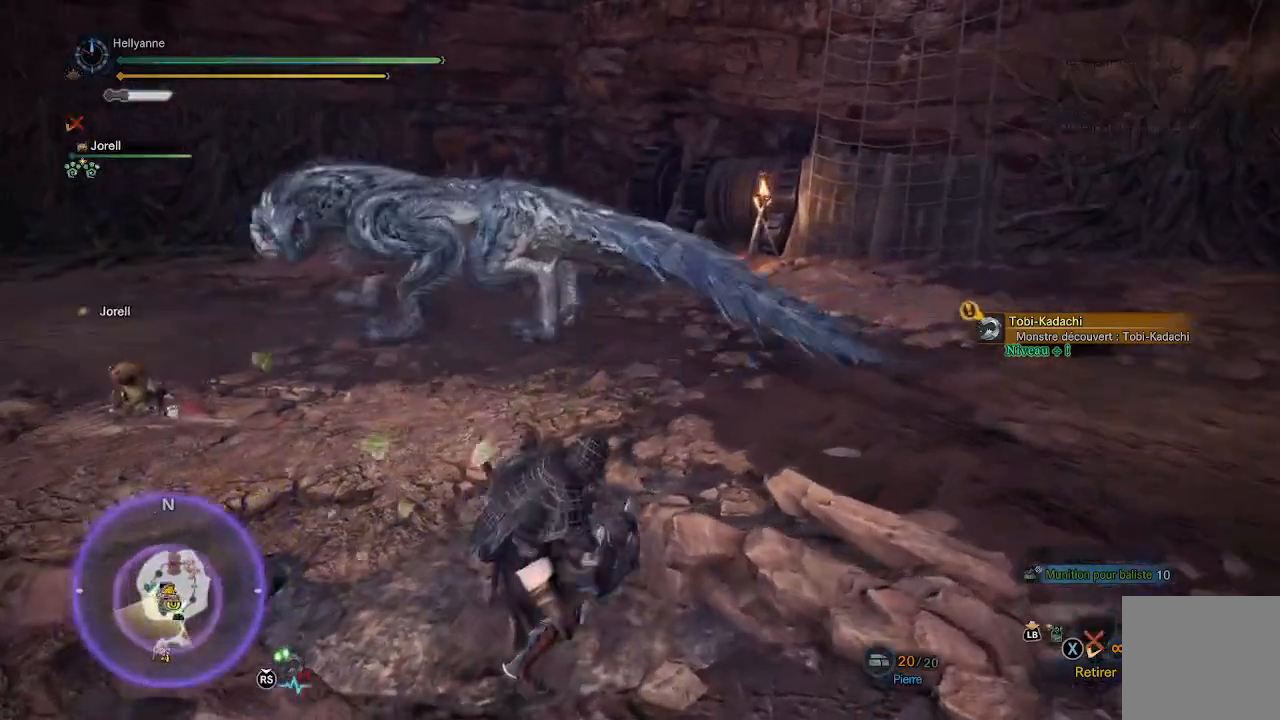
{"buttons": [], "left_stick": "up-right", "right_stick": "left", "events": [[350, "right_stick", "left"]]}
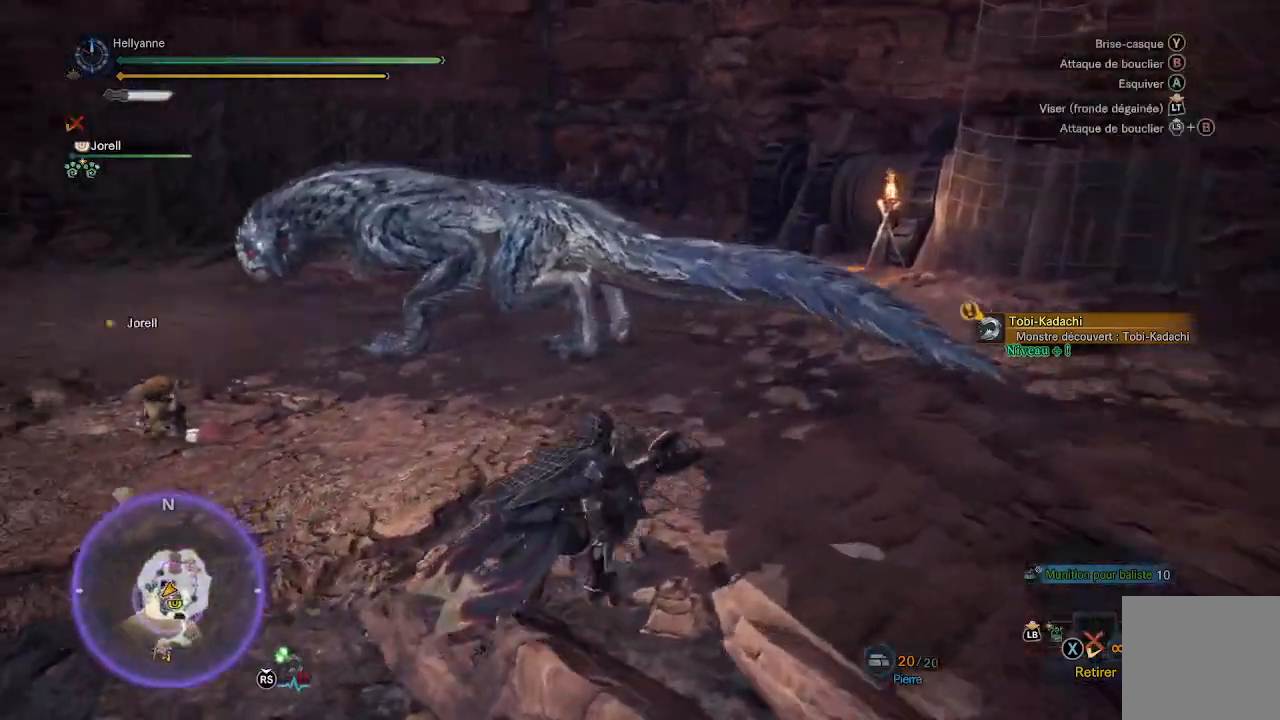
{"buttons": ["Y"], "left_stick": "up", "right_stick": "center", "events": [[50, "right_stick", "center"], [417, "left_stick", "up"], [483, "Y", "down"]]}
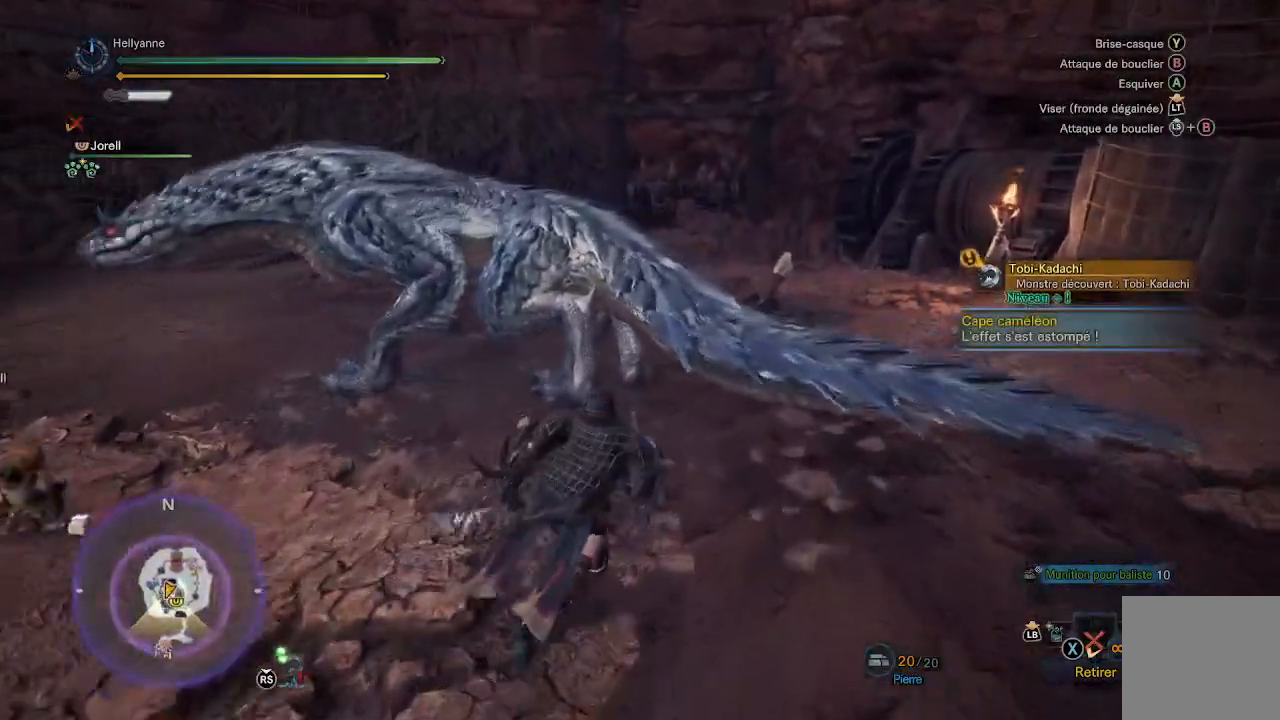
{"buttons": [], "left_stick": "up", "right_stick": "center", "events": [[167, "Y", "up"]]}
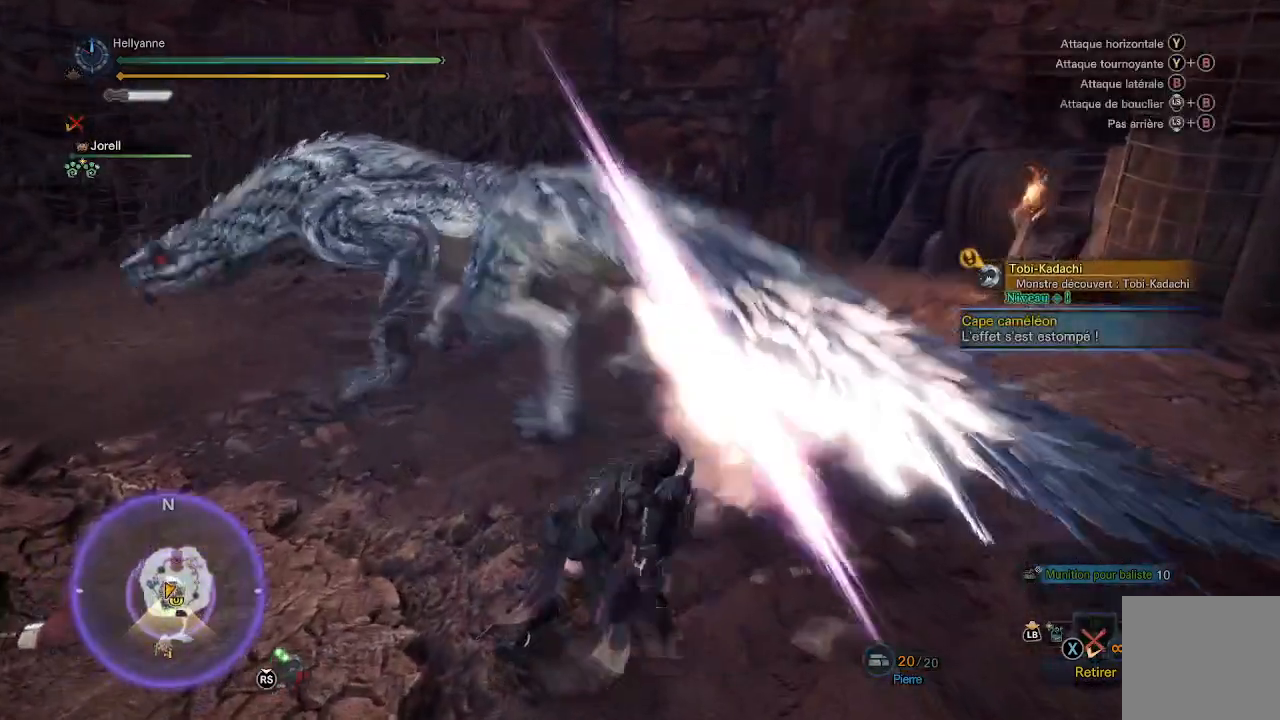
{"buttons": ["Y"], "left_stick": "up", "right_stick": "center", "events": [[283, "Y", "down"], [383, "Y", "up"], [450, "Y", "down"]]}
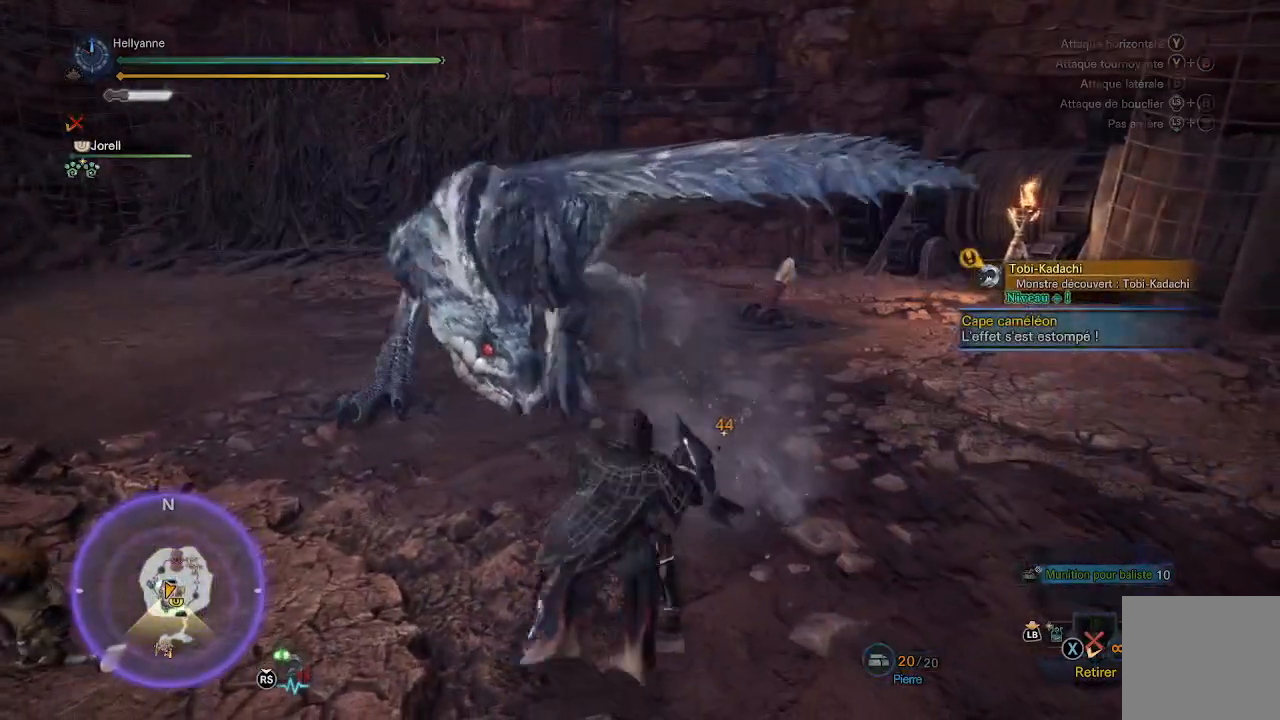
{"buttons": [], "left_stick": "up", "right_stick": "center", "events": [[17, "Y", "up"]]}
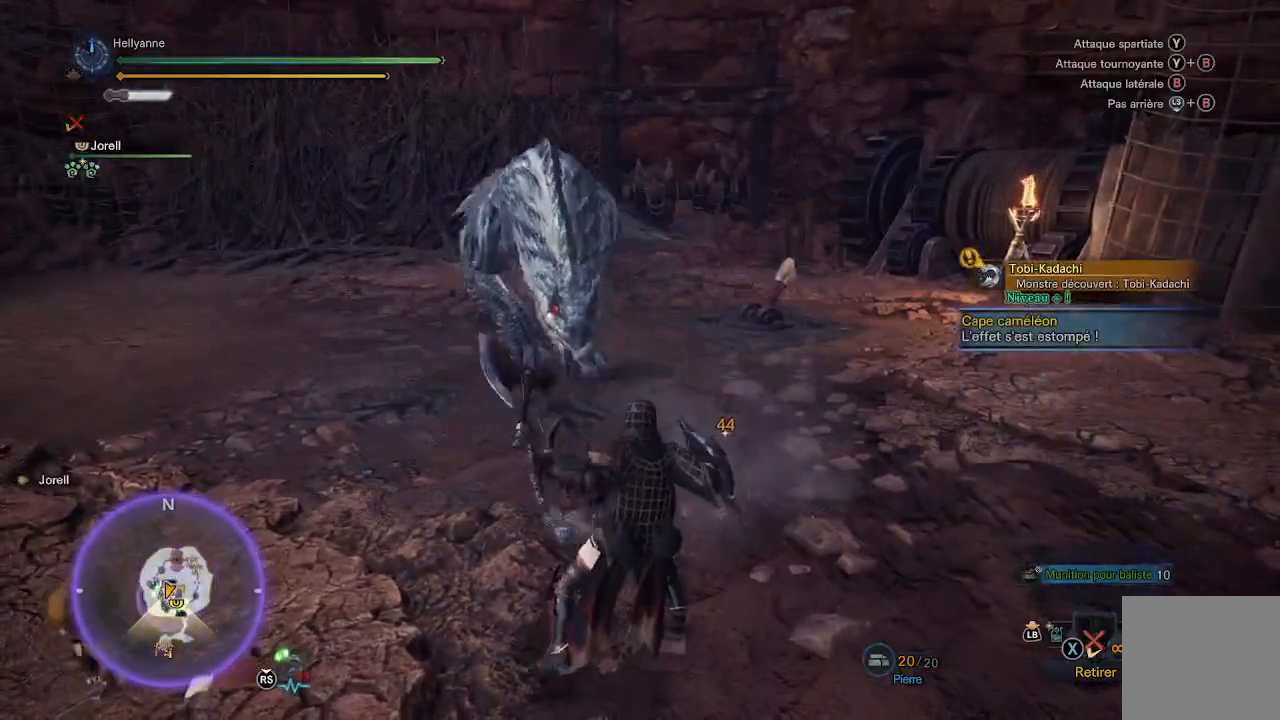
{"buttons": ["L3"], "left_stick": "up", "right_stick": "center", "events": [[400, "L3", "down"]]}
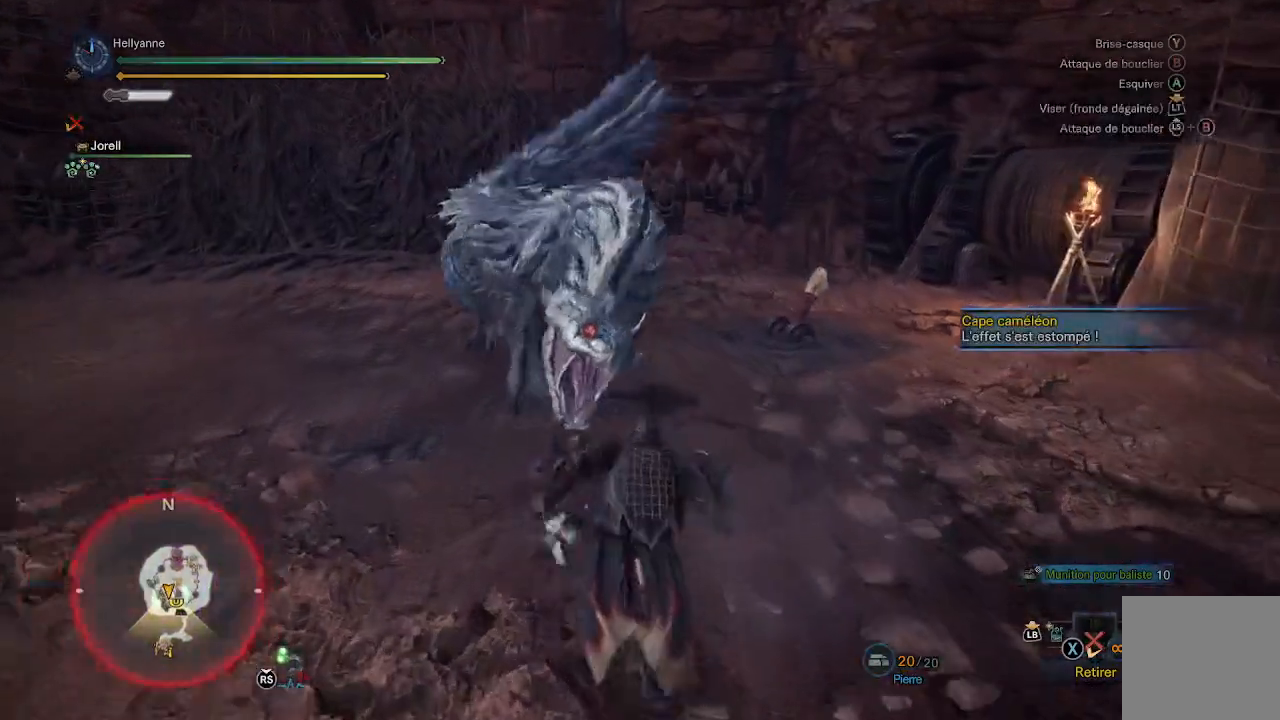
{"buttons": [], "left_stick": "up-right", "right_stick": "center", "events": [[33, "L3", "up"], [133, "left_stick", "up-right"]]}
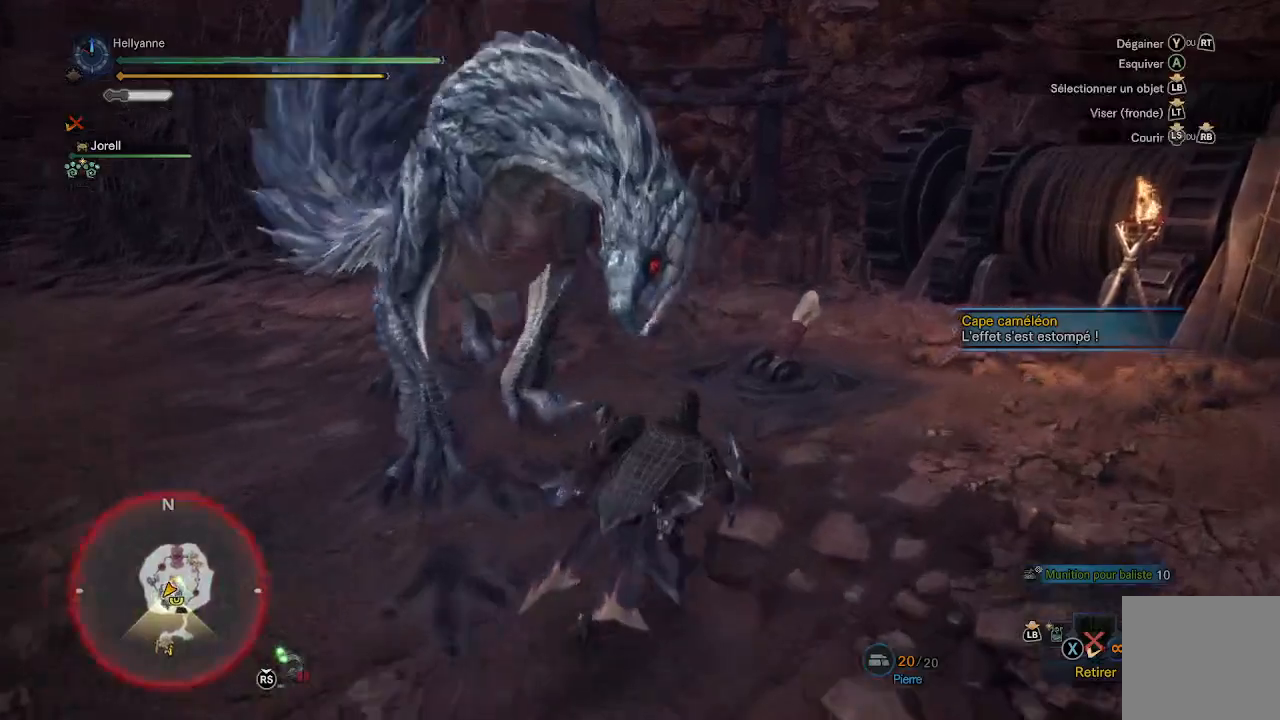
{"buttons": [], "left_stick": "up-left", "right_stick": "center", "events": [[200, "left_stick", "up"], [400, "A", "down"], [467, "left_stick", "up-left"], [483, "A", "up"]]}
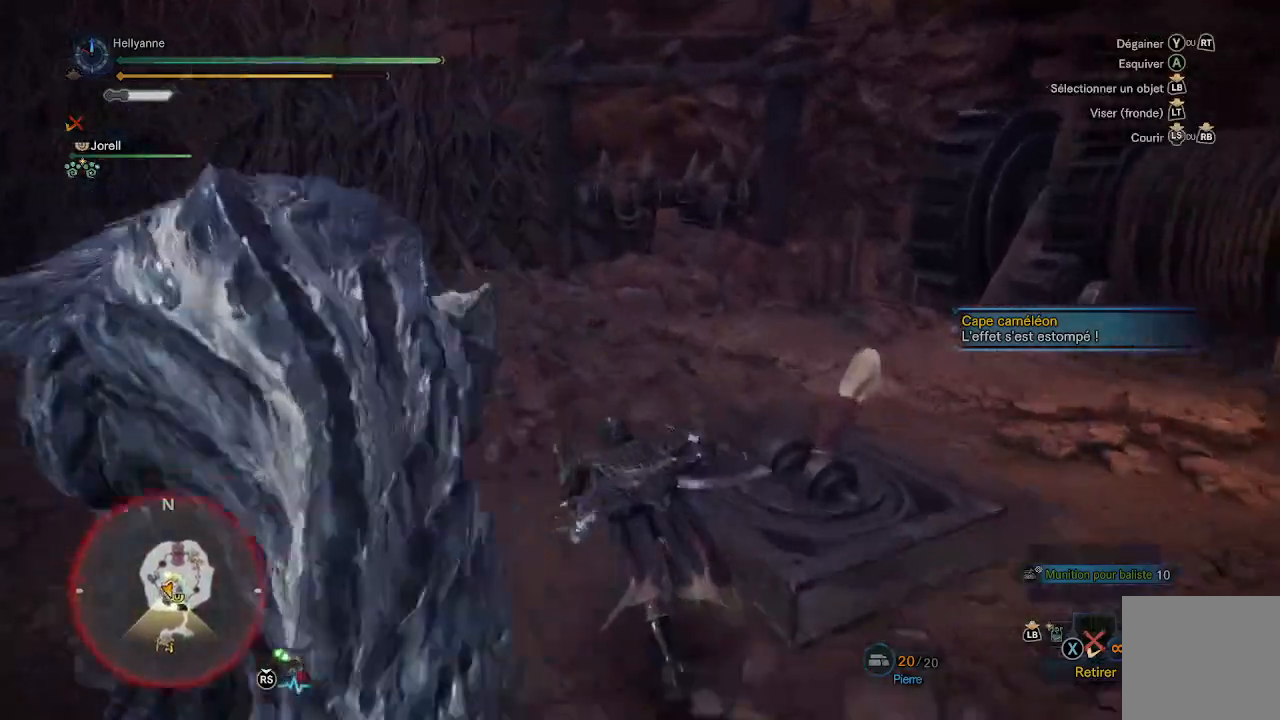
{"buttons": [], "left_stick": "up-left", "right_stick": "left", "events": [[167, "right_stick", "left"]]}
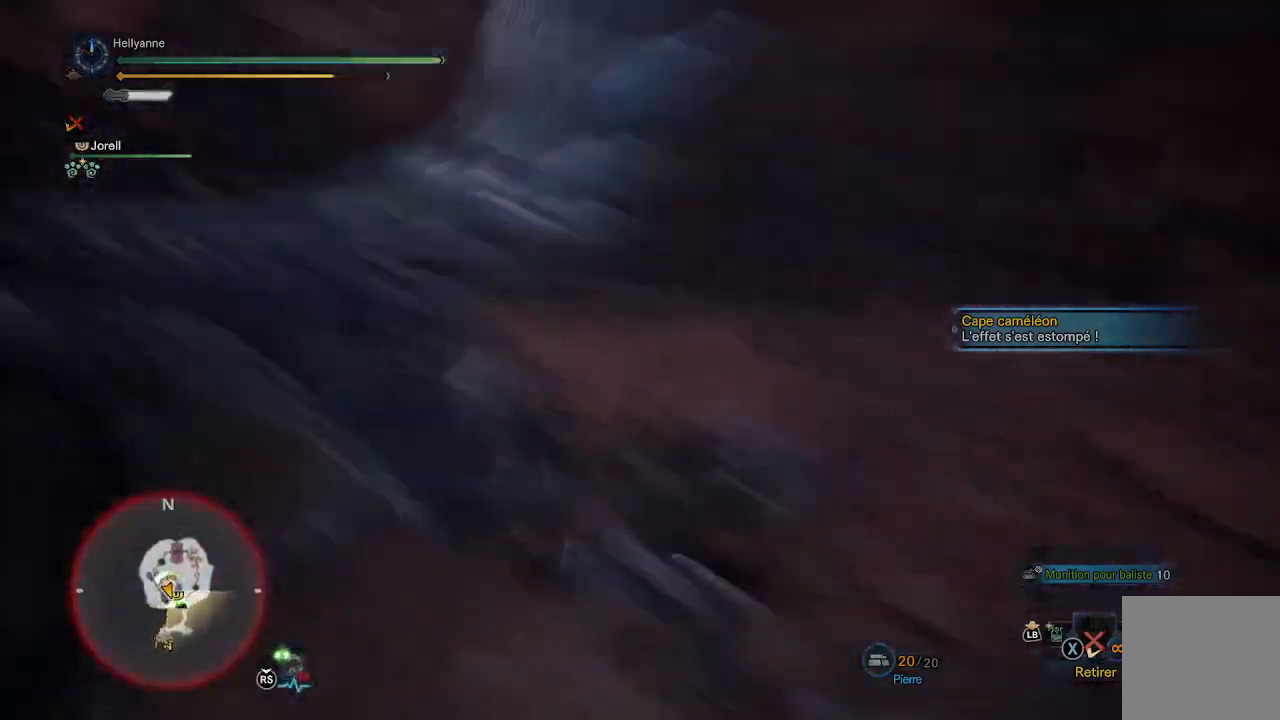
{"buttons": [], "left_stick": "center", "right_stick": "center", "events": [[17, "left_stick", "up"], [217, "right_stick", "center"], [400, "left_stick", "center"]]}
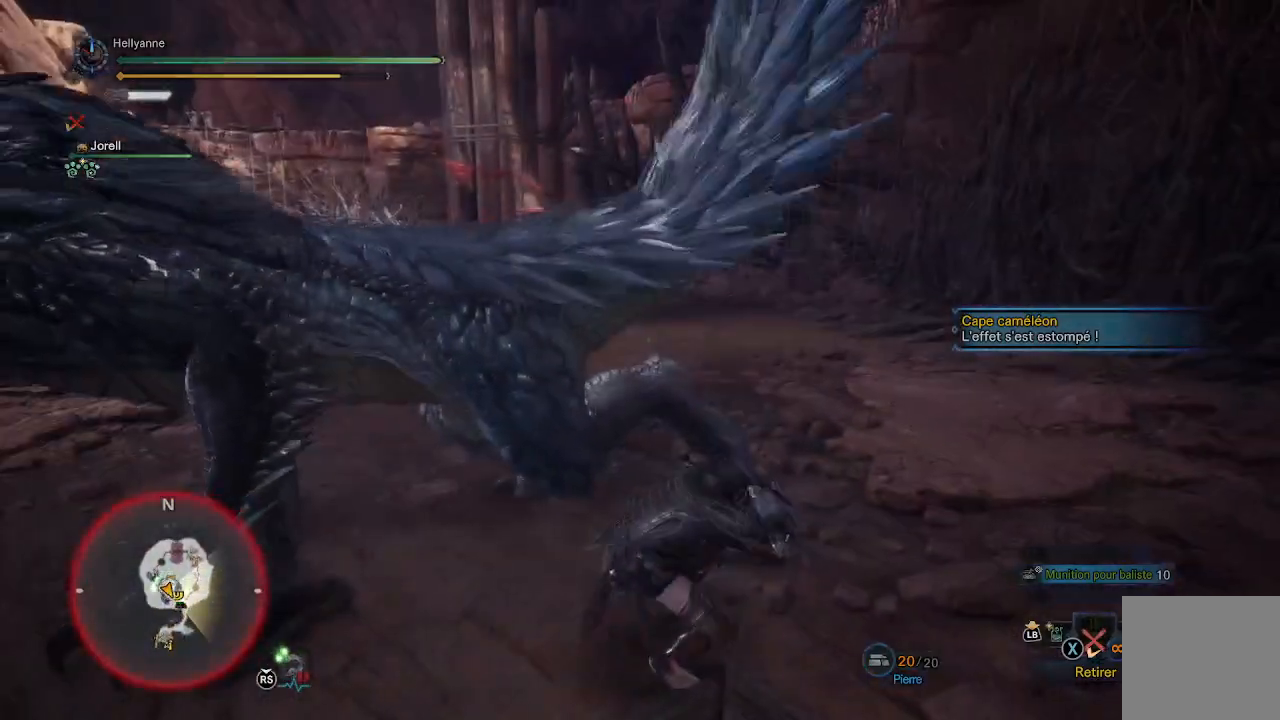
{"buttons": [], "left_stick": "center", "right_stick": "center", "events": [[33, "left_stick", "up"], [450, "left_stick", "center"]]}
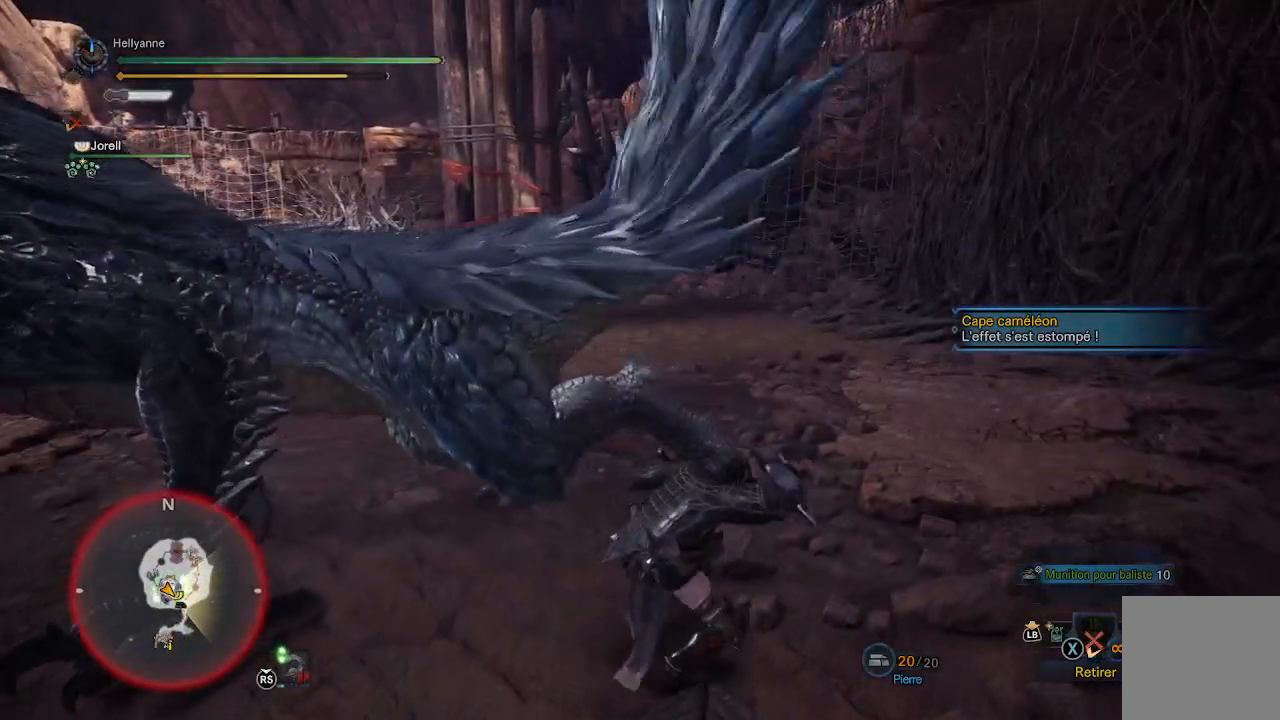
{"buttons": [], "left_stick": "up", "right_stick": "center", "events": [[83, "left_stick", "up"], [250, "Y", "down"], [300, "Y", "up"], [417, "Y", "down"], [467, "Y", "up"]]}
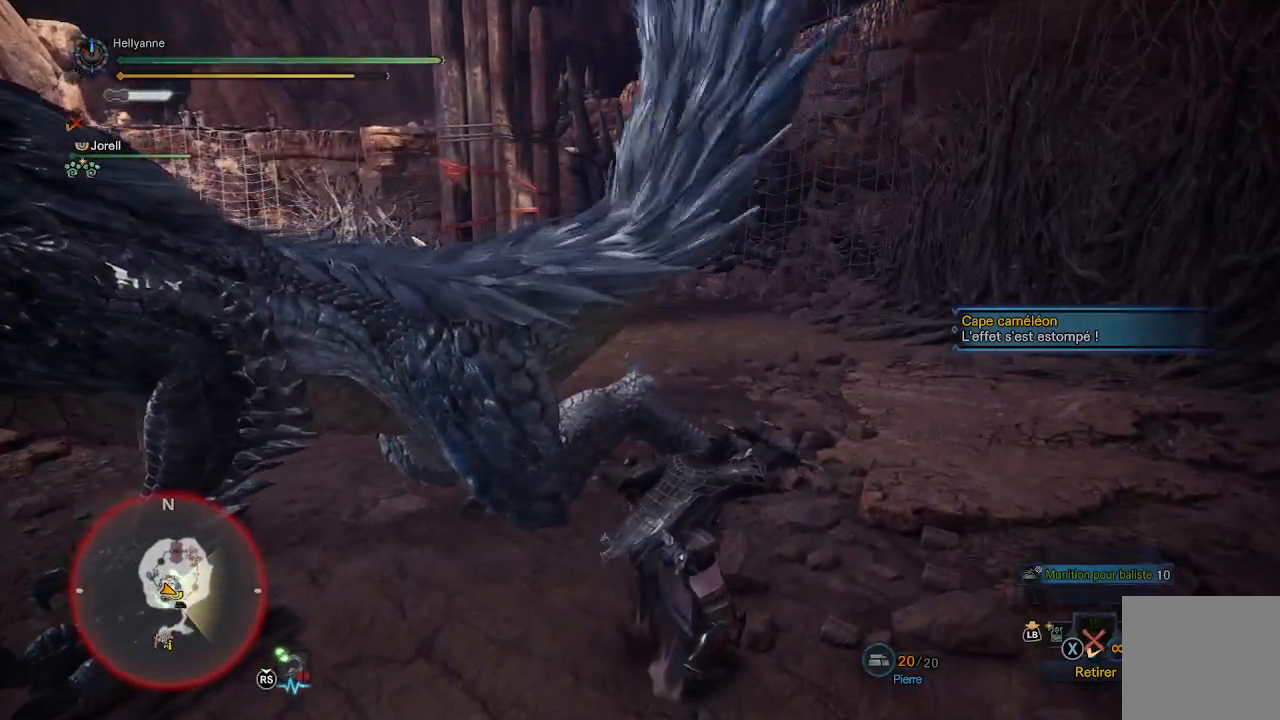
{"buttons": ["Y"], "left_stick": "up", "right_stick": "center", "events": [[67, "Y", "down"], [150, "Y", "up"], [233, "Y", "down"], [317, "Y", "up"], [417, "Y", "down"]]}
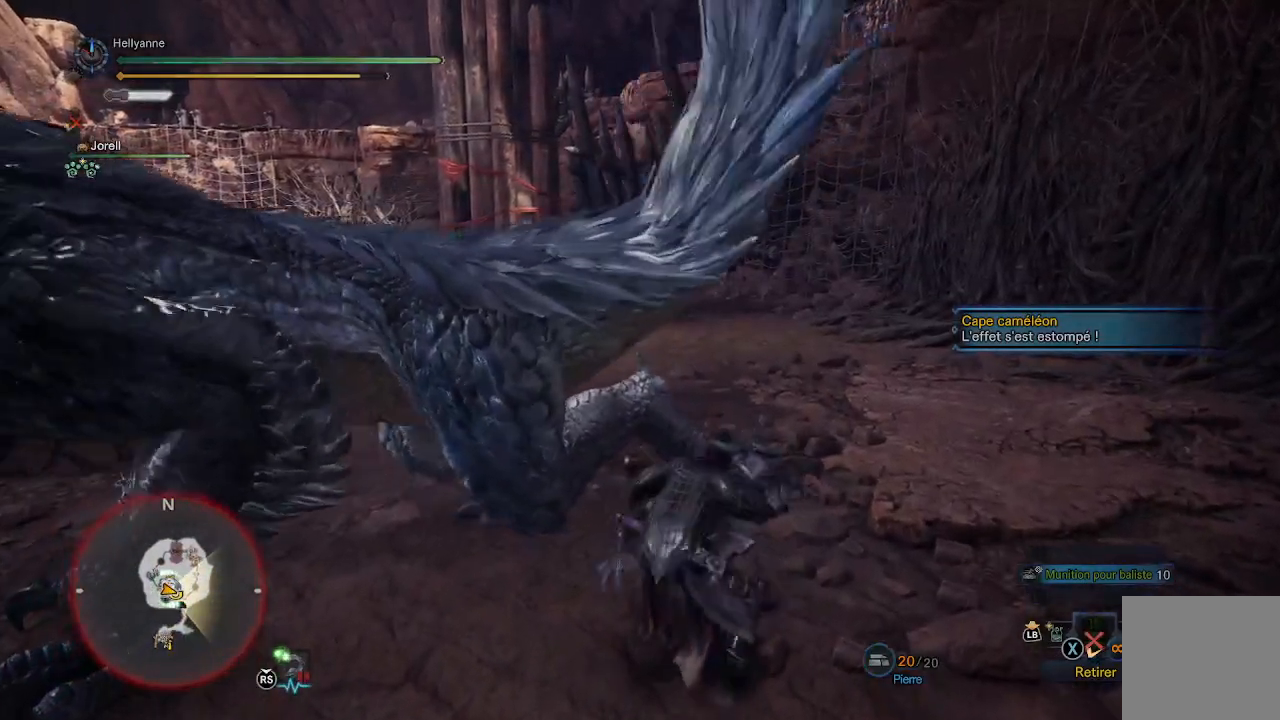
{"buttons": ["Y"], "left_stick": "up", "right_stick": "center", "events": [[17, "Y", "up"], [100, "Y", "down"], [200, "Y", "up"], [283, "Y", "down"], [383, "Y", "up"], [467, "Y", "down"]]}
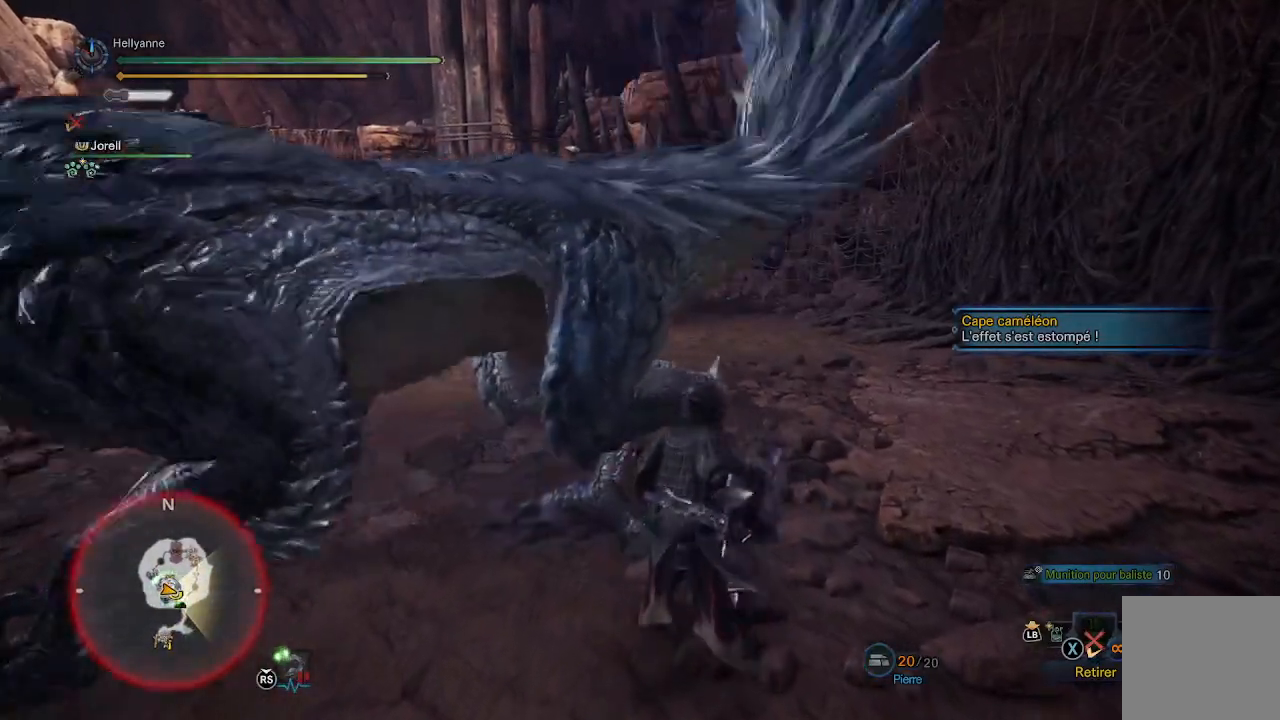
{"buttons": [], "left_stick": "up", "right_stick": "center", "events": [[50, "Y", "up"], [150, "Y", "down"], [250, "Y", "up"], [333, "Y", "down"], [433, "Y", "up"]]}
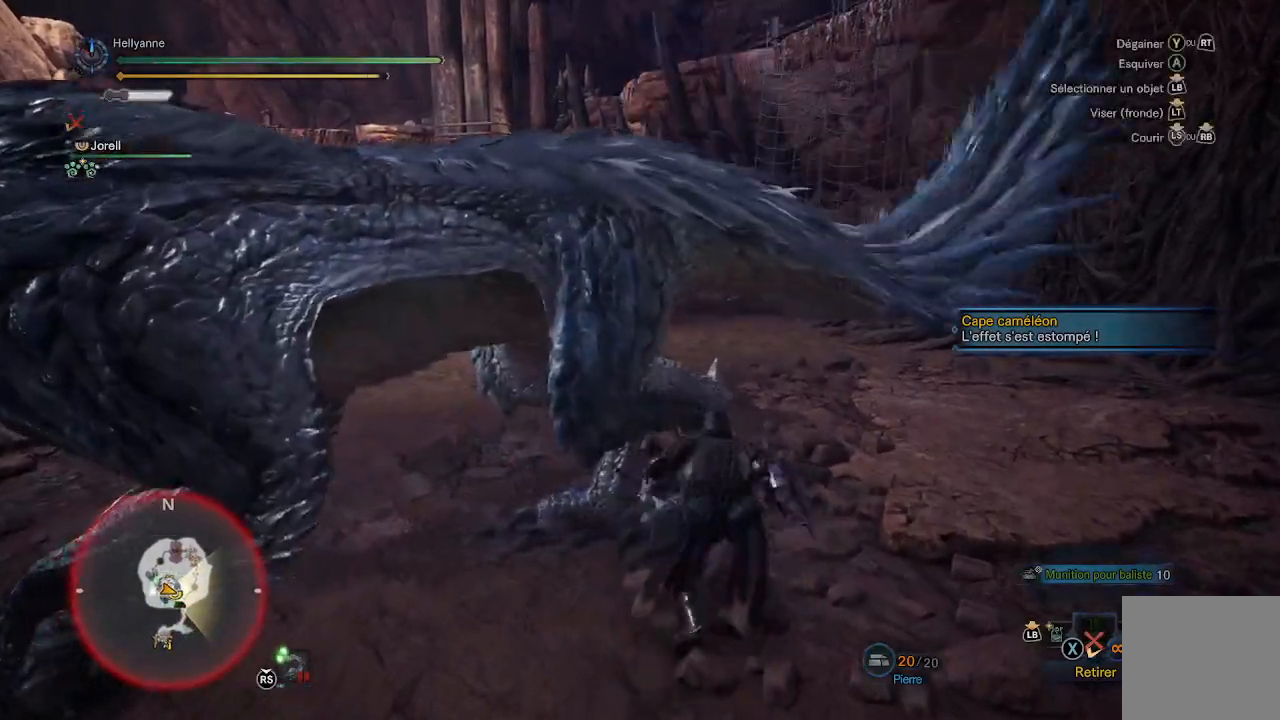
{"buttons": [], "left_stick": "up-left", "right_stick": "center", "events": [[17, "Y", "down"], [117, "Y", "up"], [200, "Y", "down"], [283, "Y", "up"], [367, "Y", "down"], [450, "Y", "up"], [467, "left_stick", "up-left"]]}
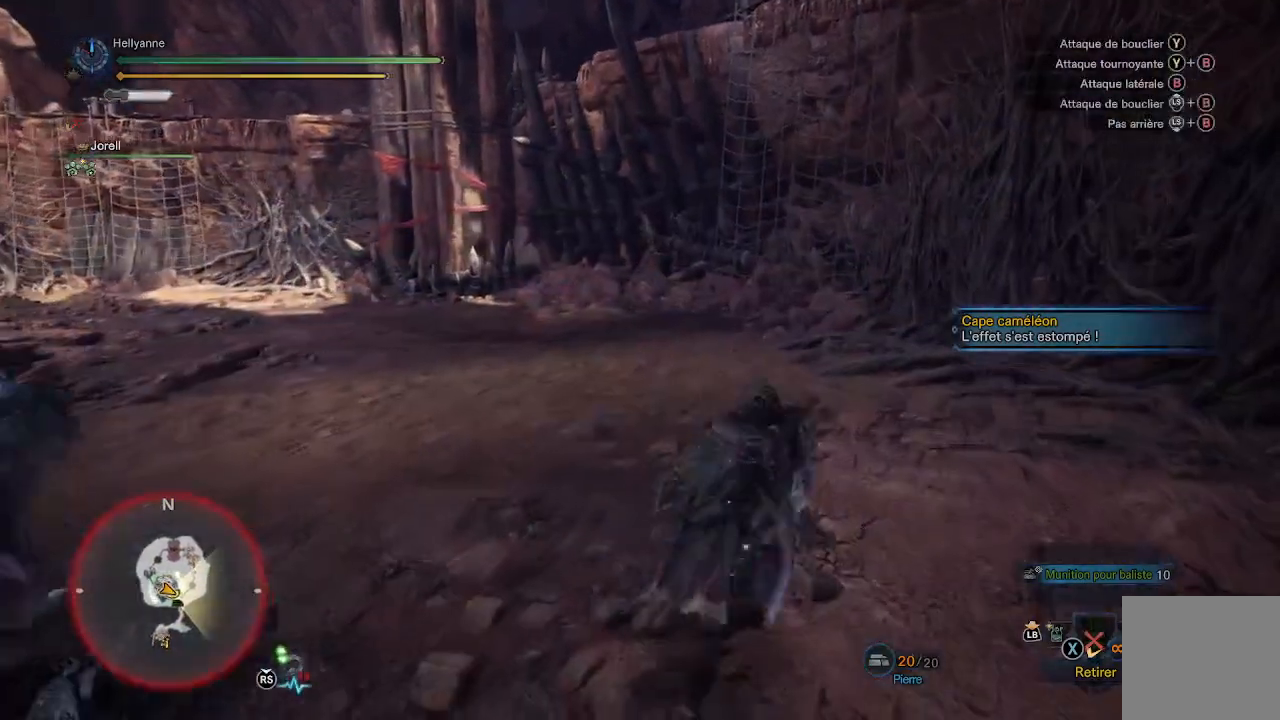
{"buttons": [], "left_stick": "down-left", "right_stick": "left", "events": [[33, "Y", "down"], [50, "Y", "up"], [50, "left_stick", "left"], [167, "right_stick", "left"], [200, "left_stick", "down-left"]]}